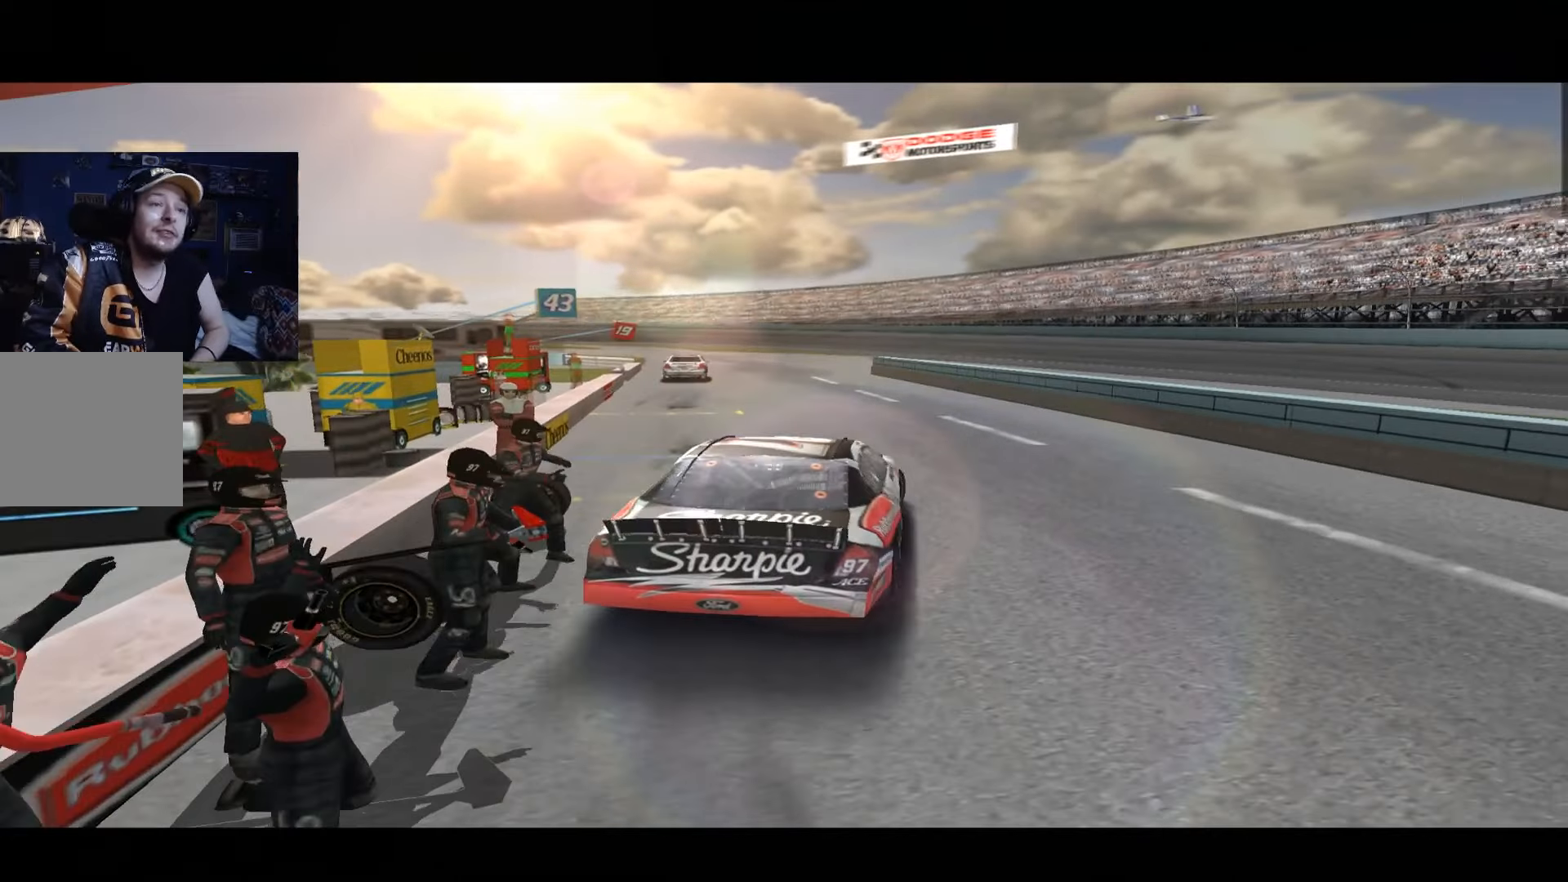
Gameplay with a controller (Xbox layout); each line is a JSON object with the inputs held at the frame after it. "events" lists button and stick changes between this image and that frame as [ms after this image, input, new state], when the widget could be followed in between. Not read: right_stick.
{"buttons": ["A"], "left_stick": "center", "events": [[451, "A", "down"]]}
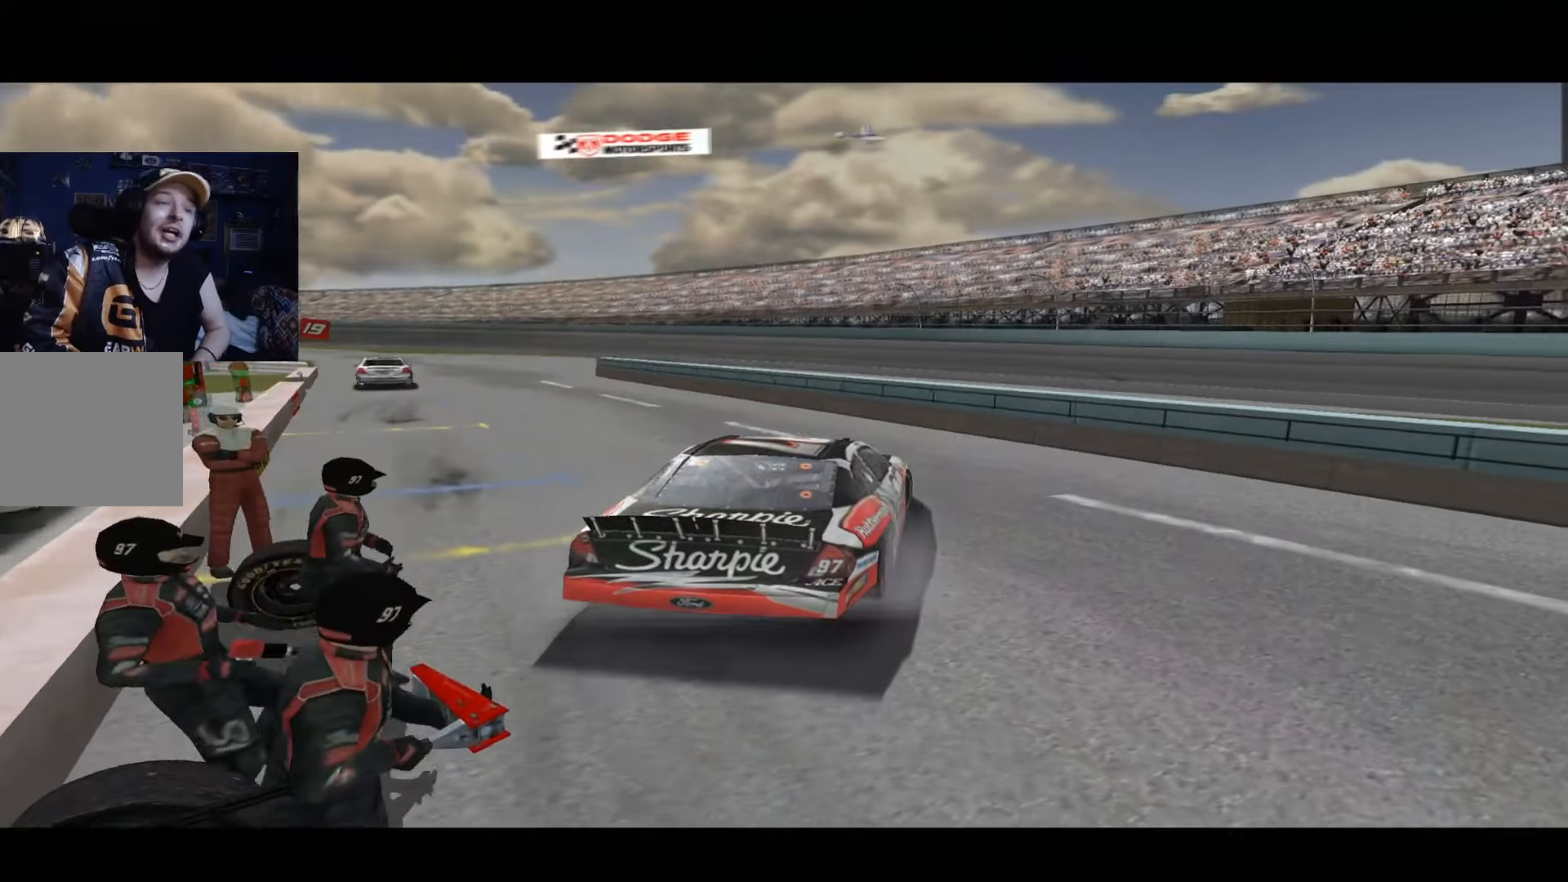
{"buttons": ["A"], "left_stick": "center", "events": []}
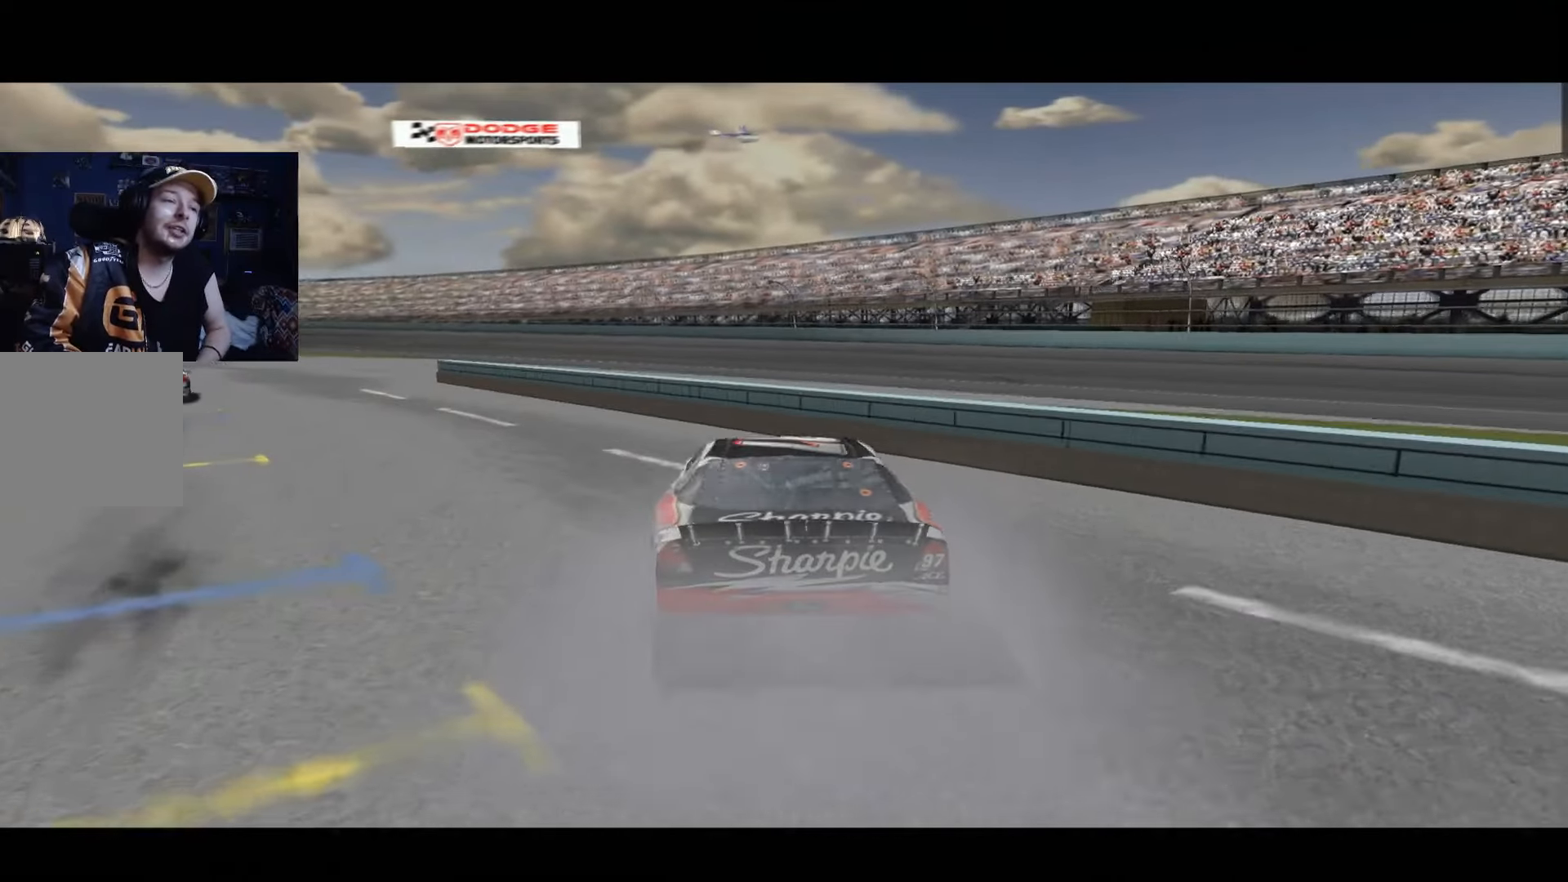
{"buttons": ["A"], "left_stick": "center", "events": []}
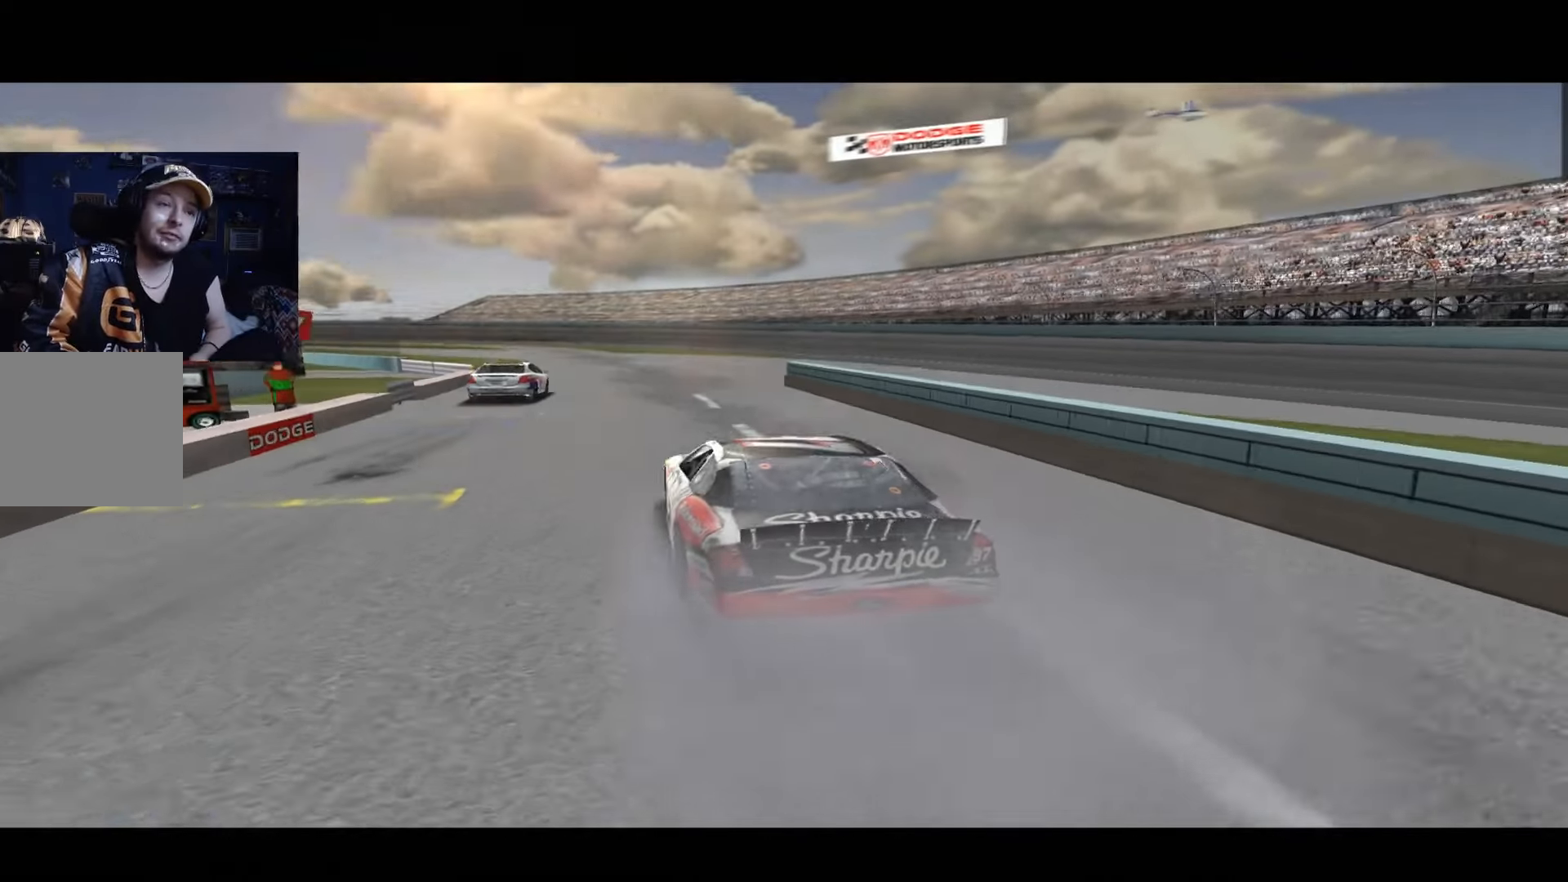
{"buttons": ["A"], "left_stick": "center", "events": []}
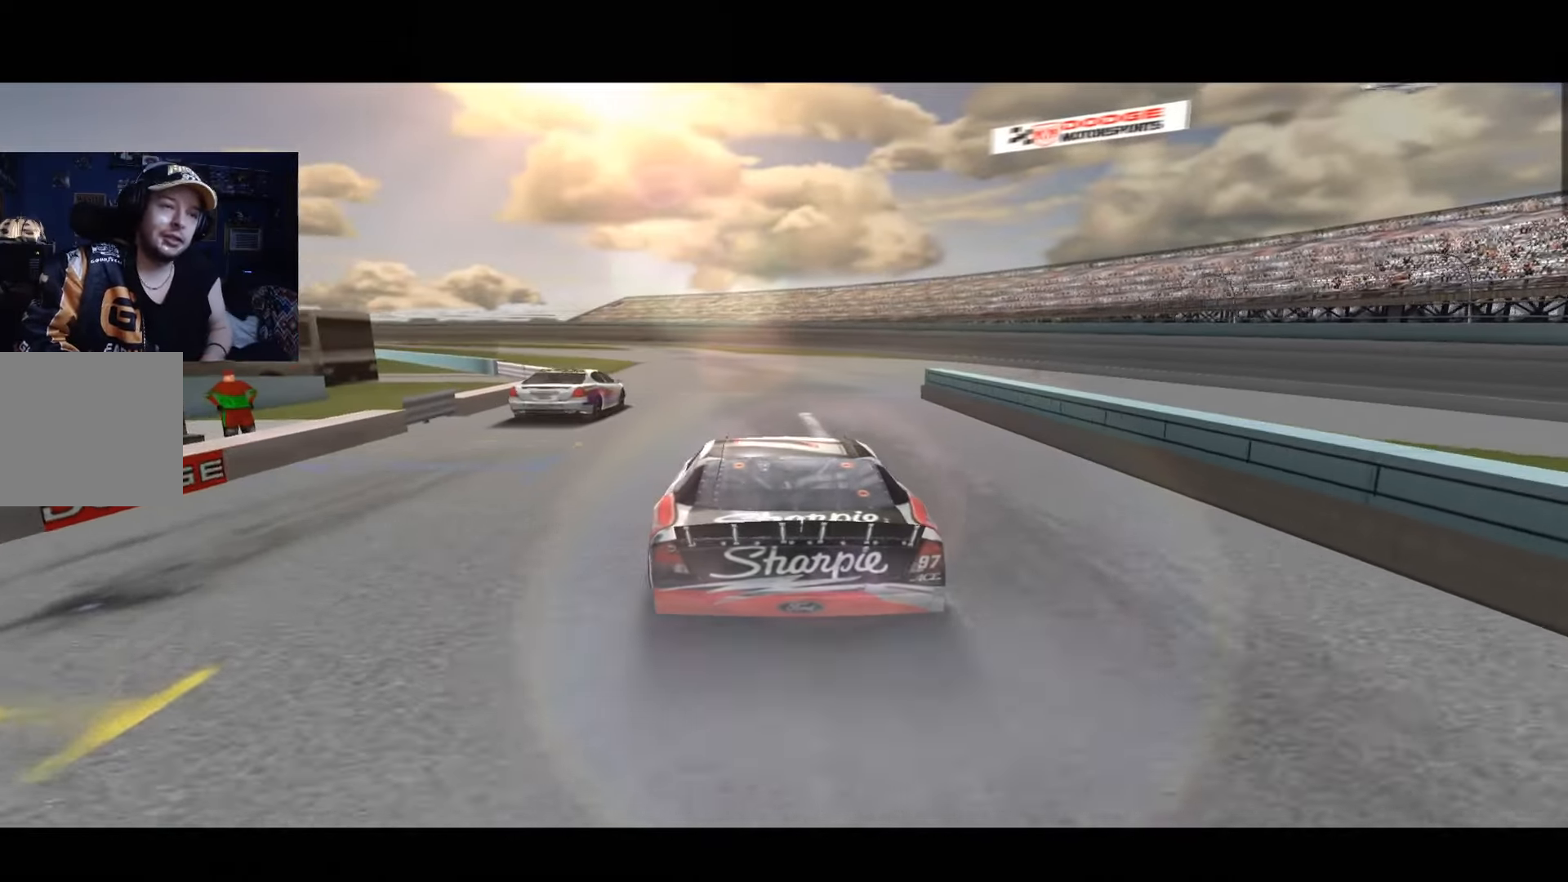
{"buttons": ["A"], "left_stick": "center", "events": []}
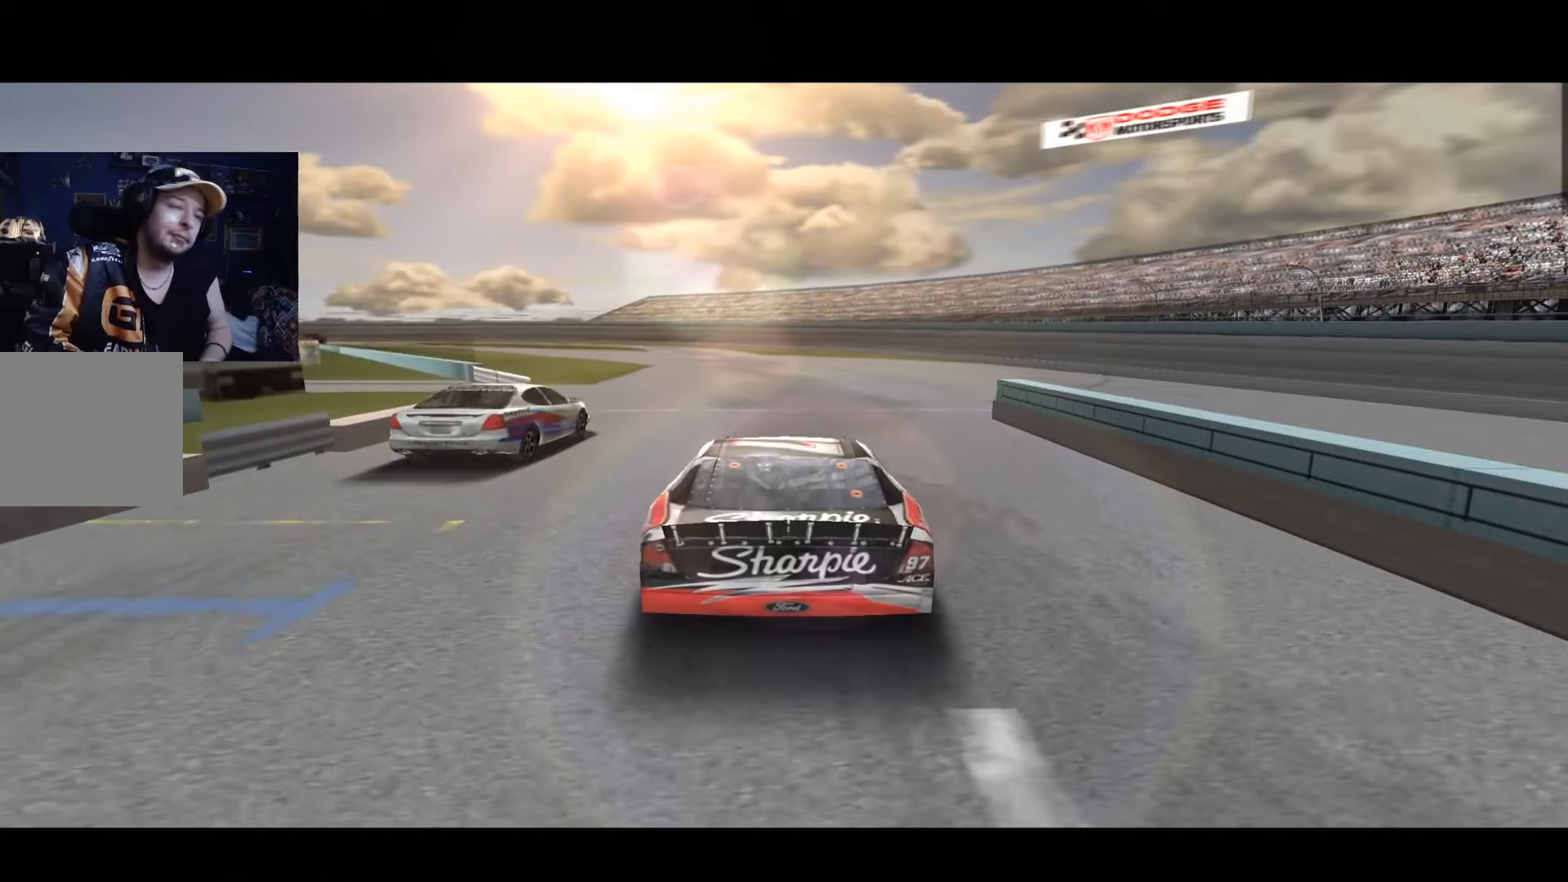
{"buttons": ["A"], "left_stick": "center", "events": []}
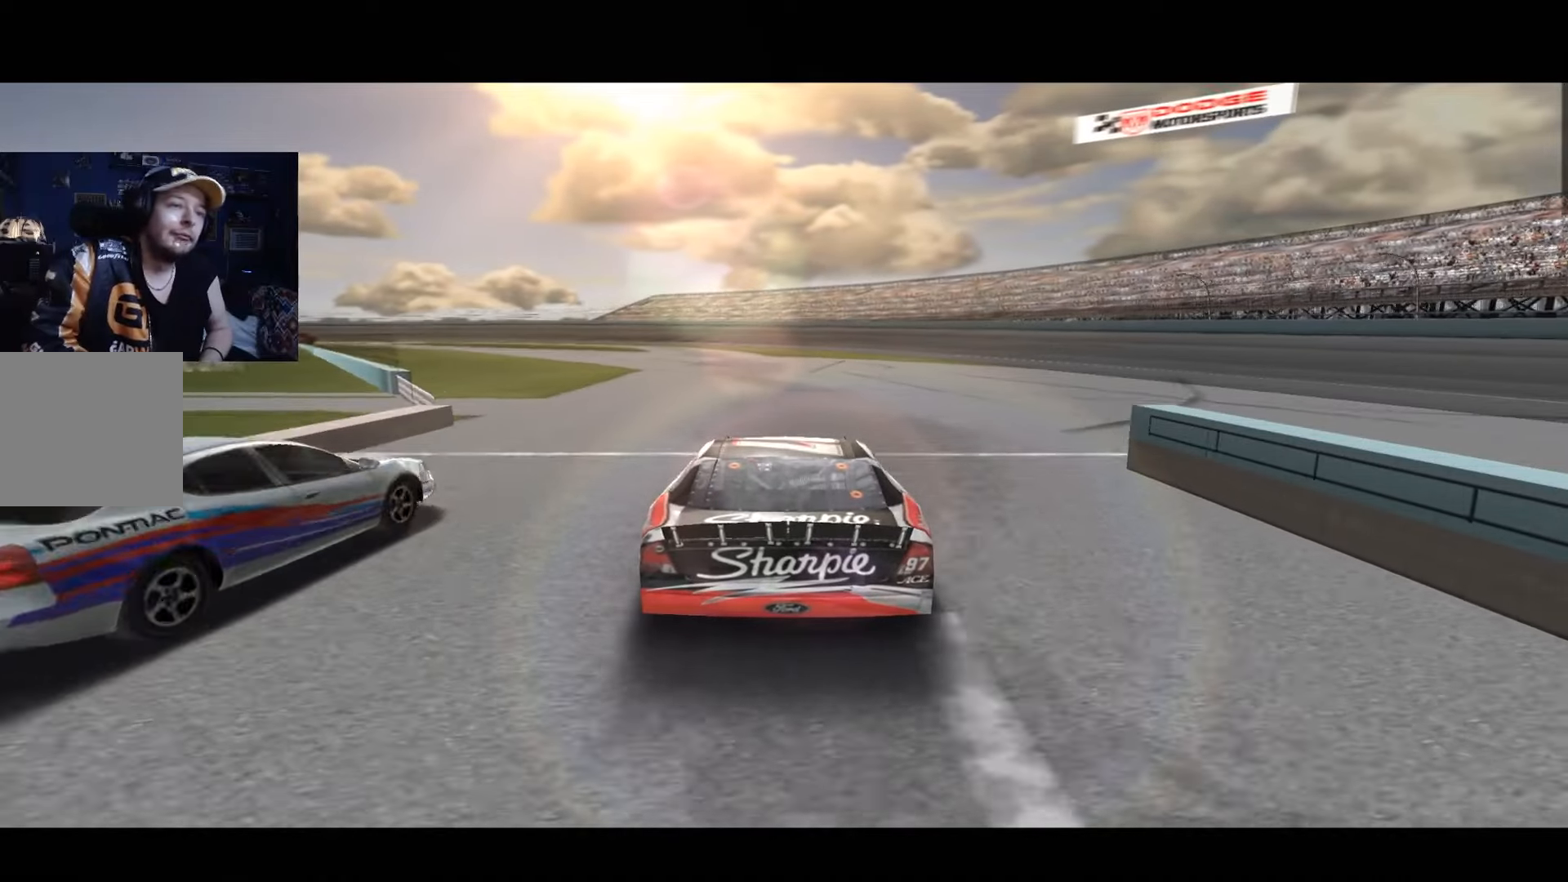
{"buttons": ["A"], "left_stick": "center", "events": [[384, "left_stick", "up-left"], [484, "left_stick", "center"]]}
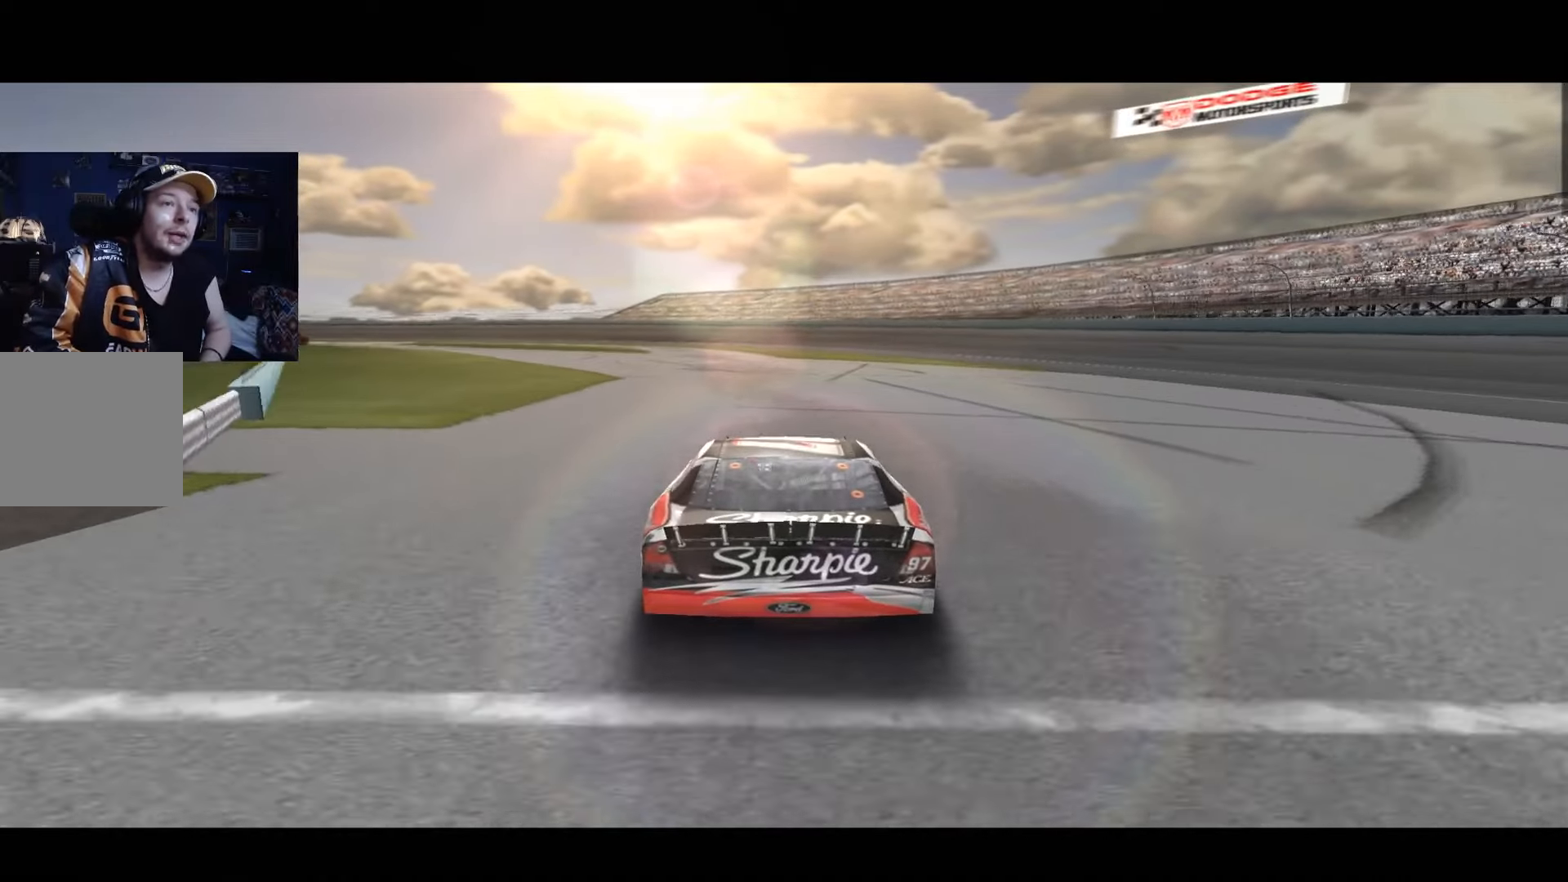
{"buttons": ["A"], "left_stick": "center", "events": [[317, "left_stick", "left"], [417, "left_stick", "center"]]}
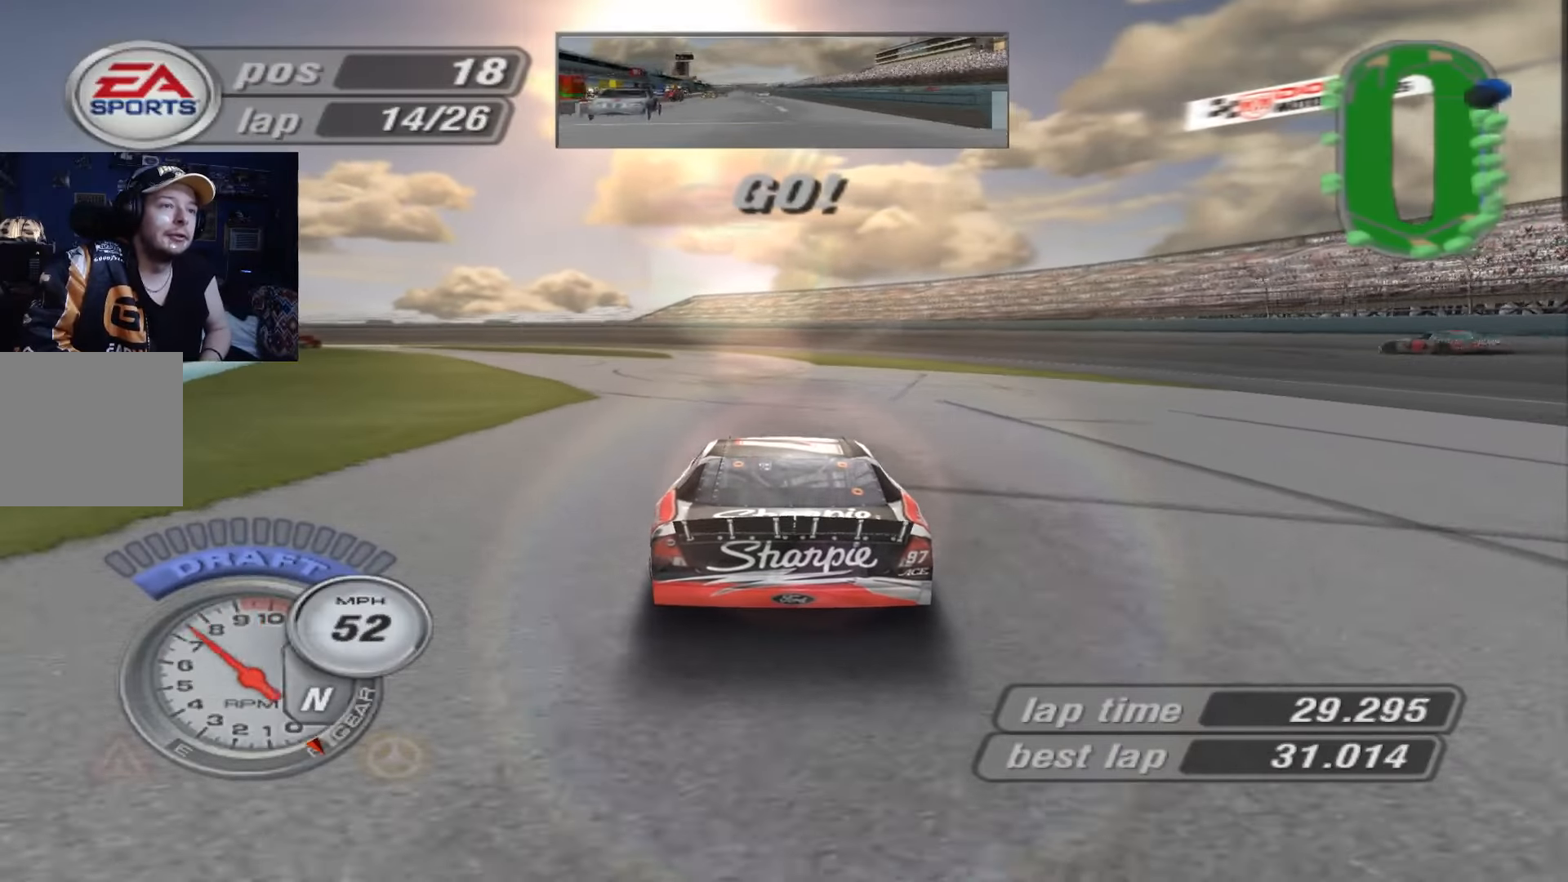
{"buttons": ["A"], "left_stick": "center", "events": []}
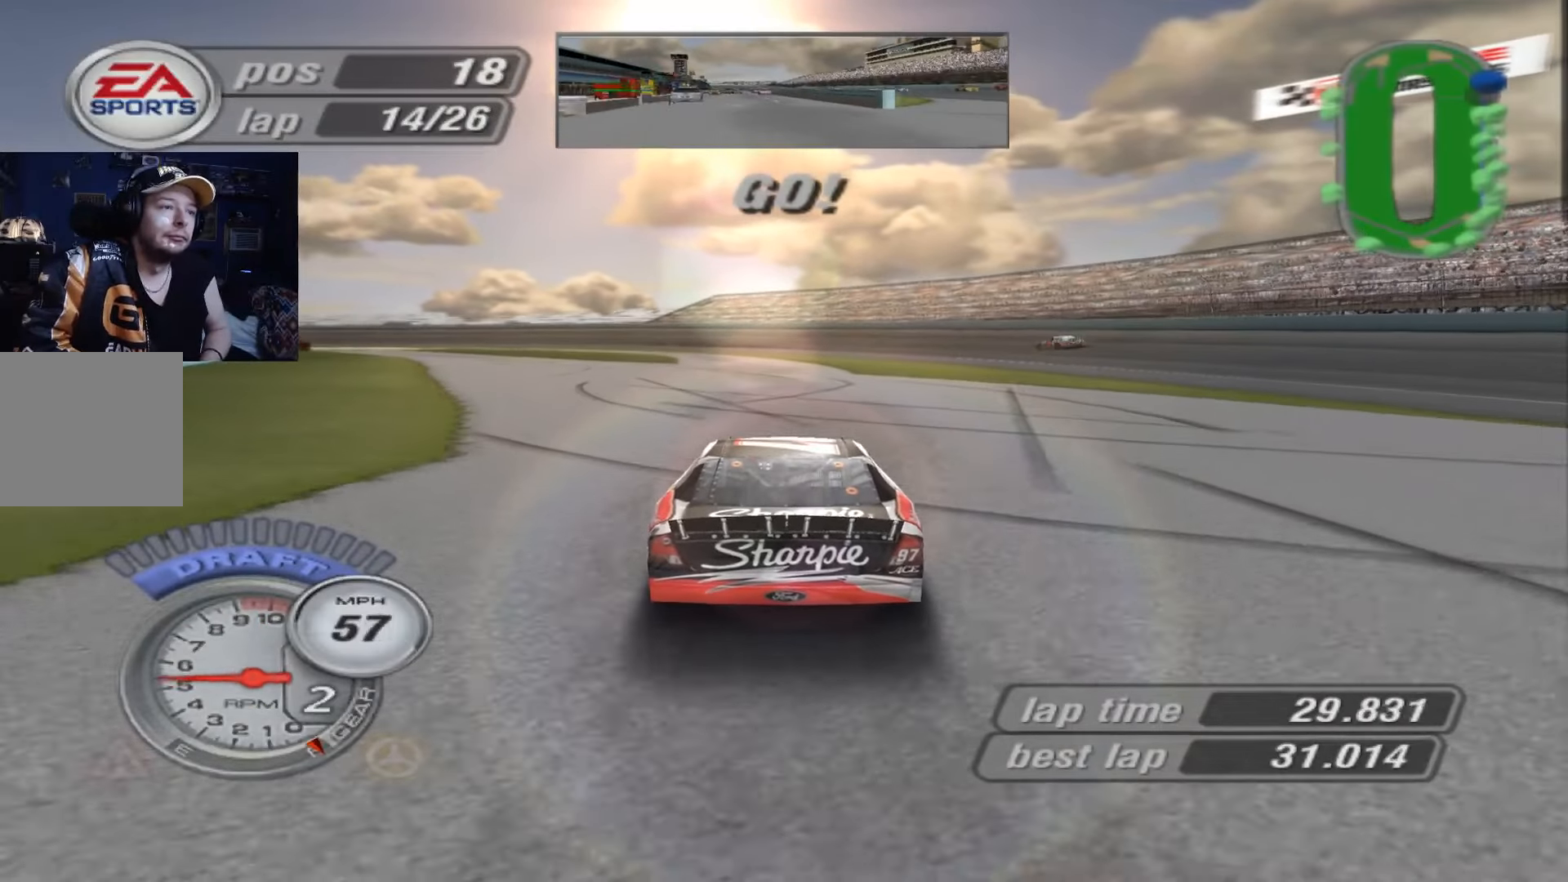
{"buttons": ["A"], "left_stick": "up-left", "events": [[434, "left_stick", "up-left"]]}
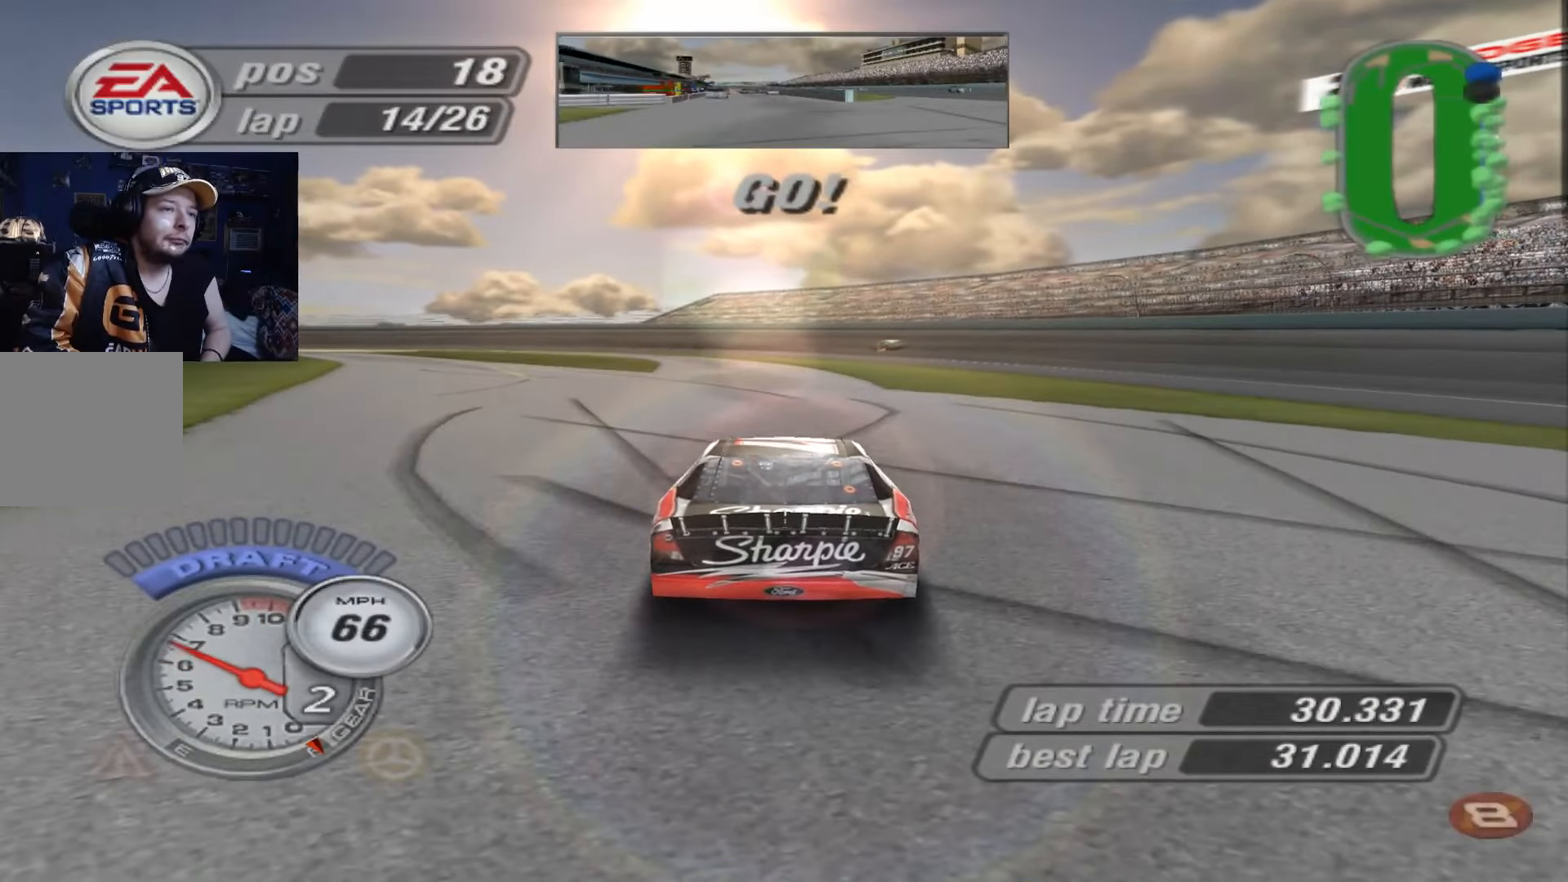
{"buttons": ["A"], "left_stick": "center", "events": [[67, "left_stick", "center"], [333, "left_stick", "up-left"], [434, "left_stick", "center"]]}
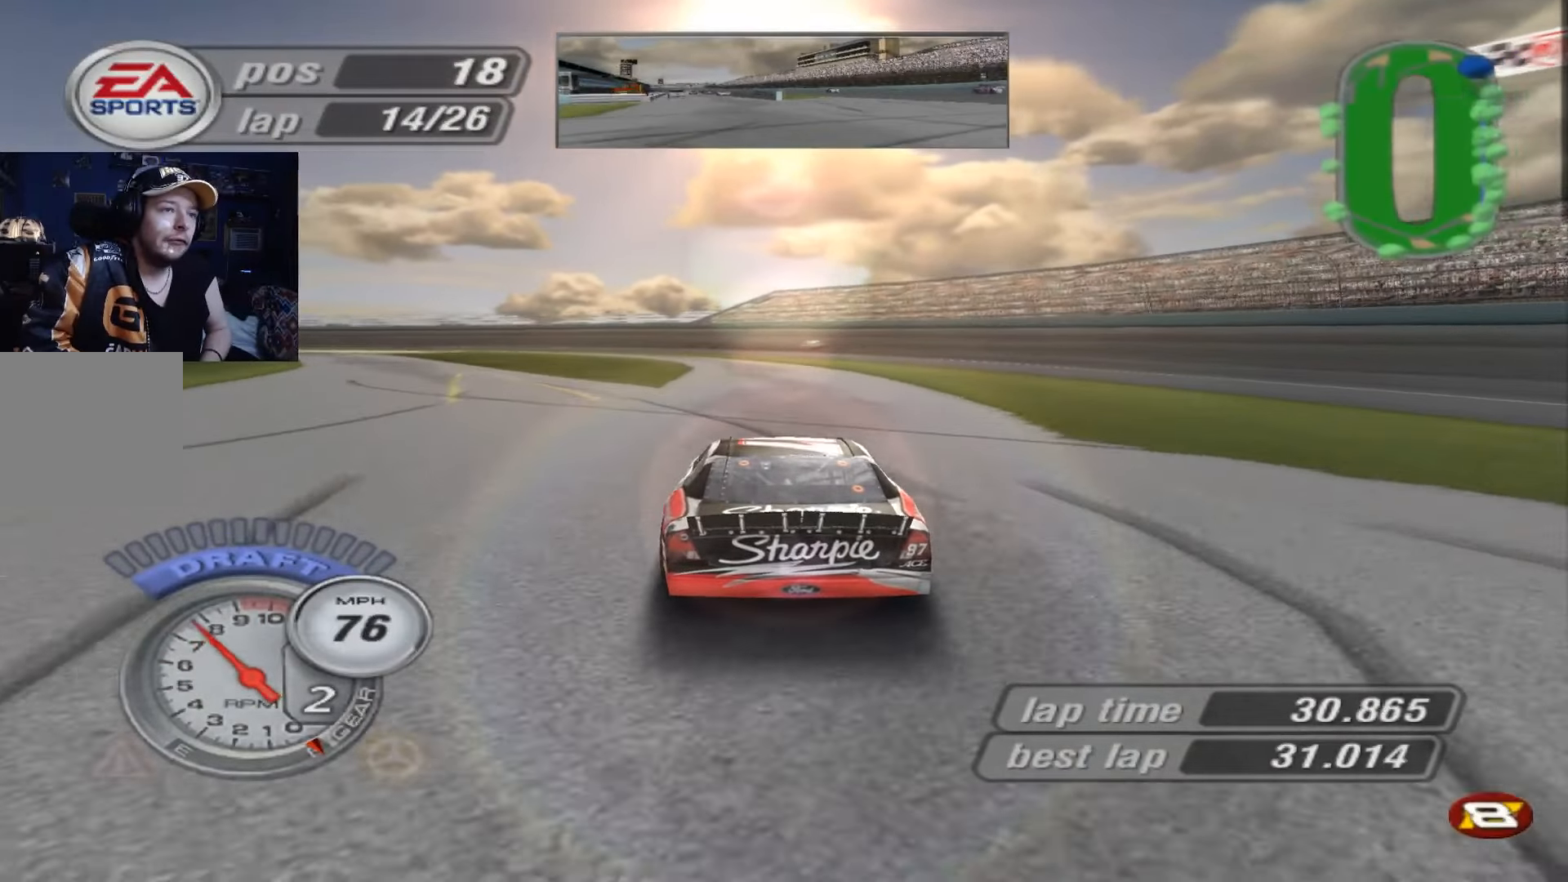
{"buttons": ["A"], "left_stick": "center", "events": []}
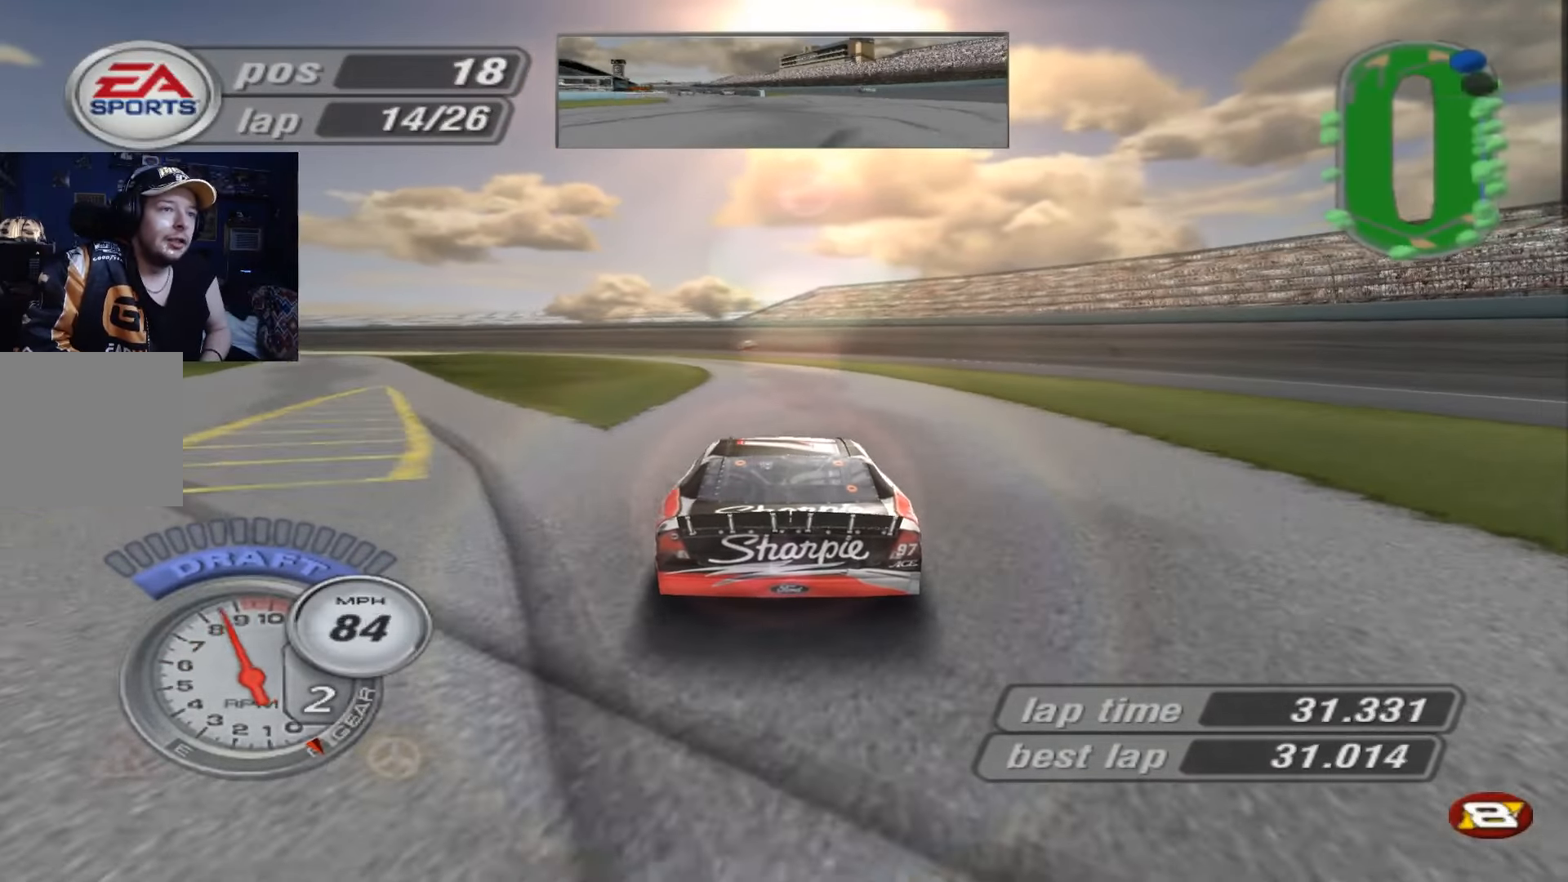
{"buttons": ["A"], "left_stick": "up-left", "events": [[167, "left_stick", "up-left"], [367, "left_stick", "center"], [500, "left_stick", "up-left"]]}
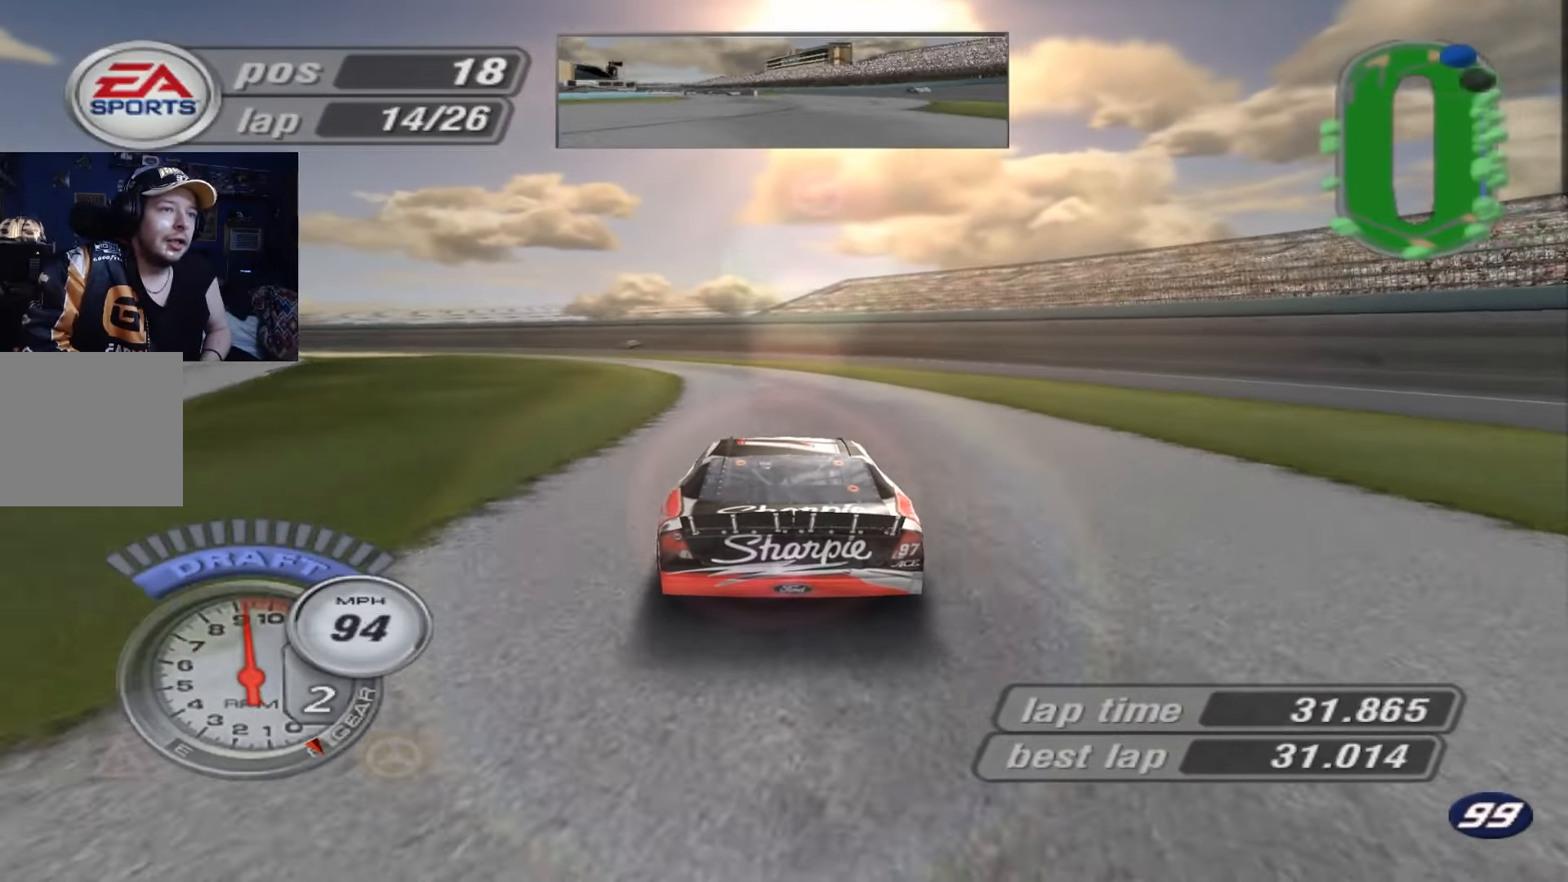
{"buttons": ["A"], "left_stick": "up-left", "events": [[134, "A", "up"], [234, "left_stick", "center"], [301, "left_stick", "up-left"], [501, "A", "down"]]}
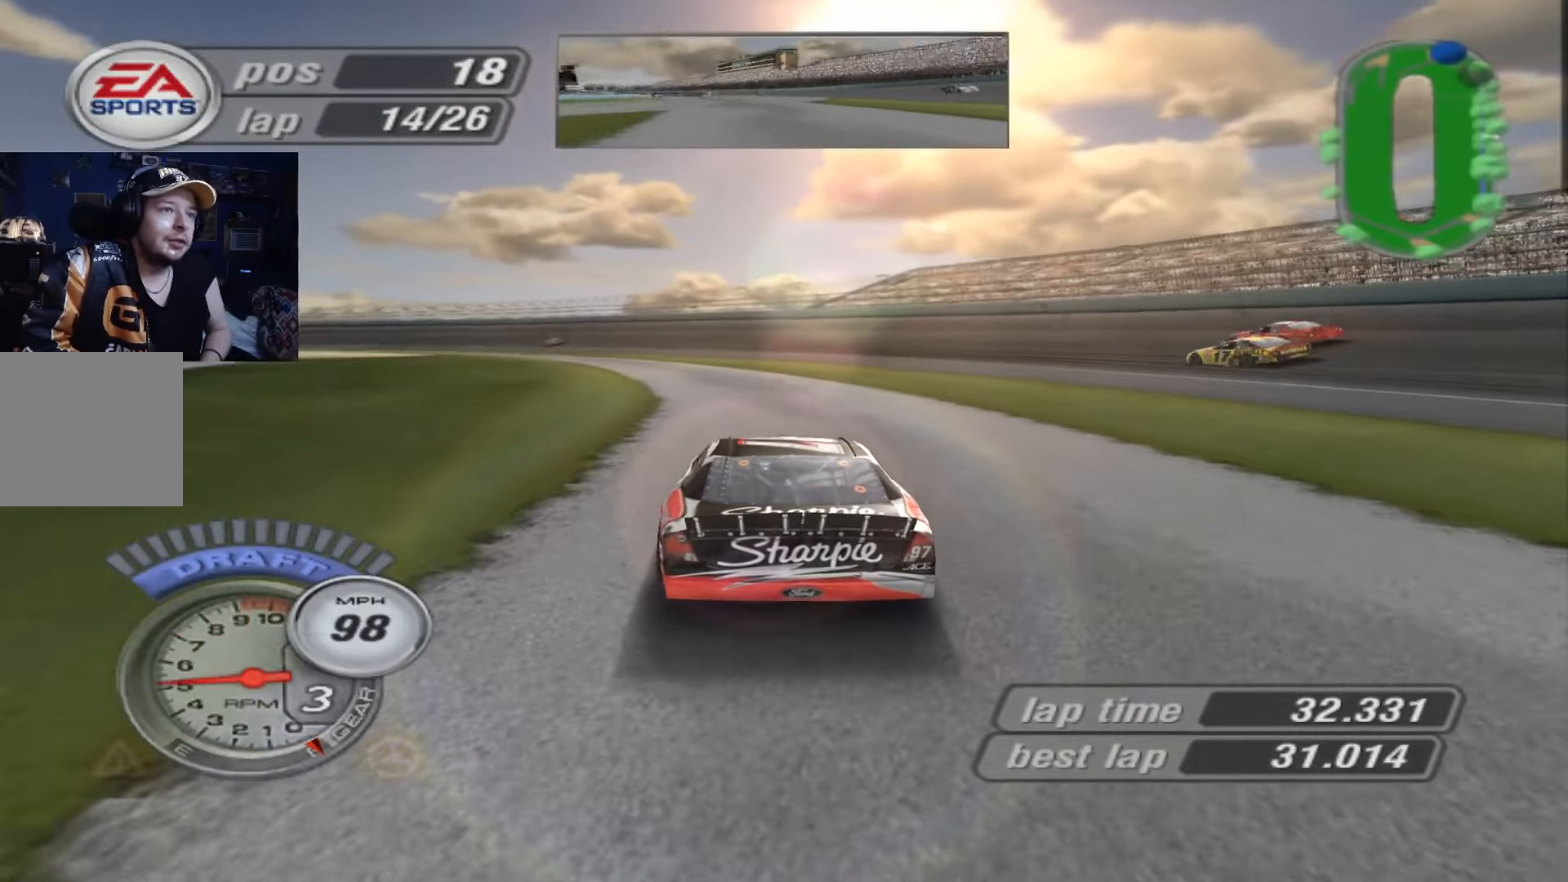
{"buttons": [], "left_stick": "left", "events": [[133, "A", "up"], [367, "X", "down"], [500, "X", "up"], [500, "left_stick", "left"]]}
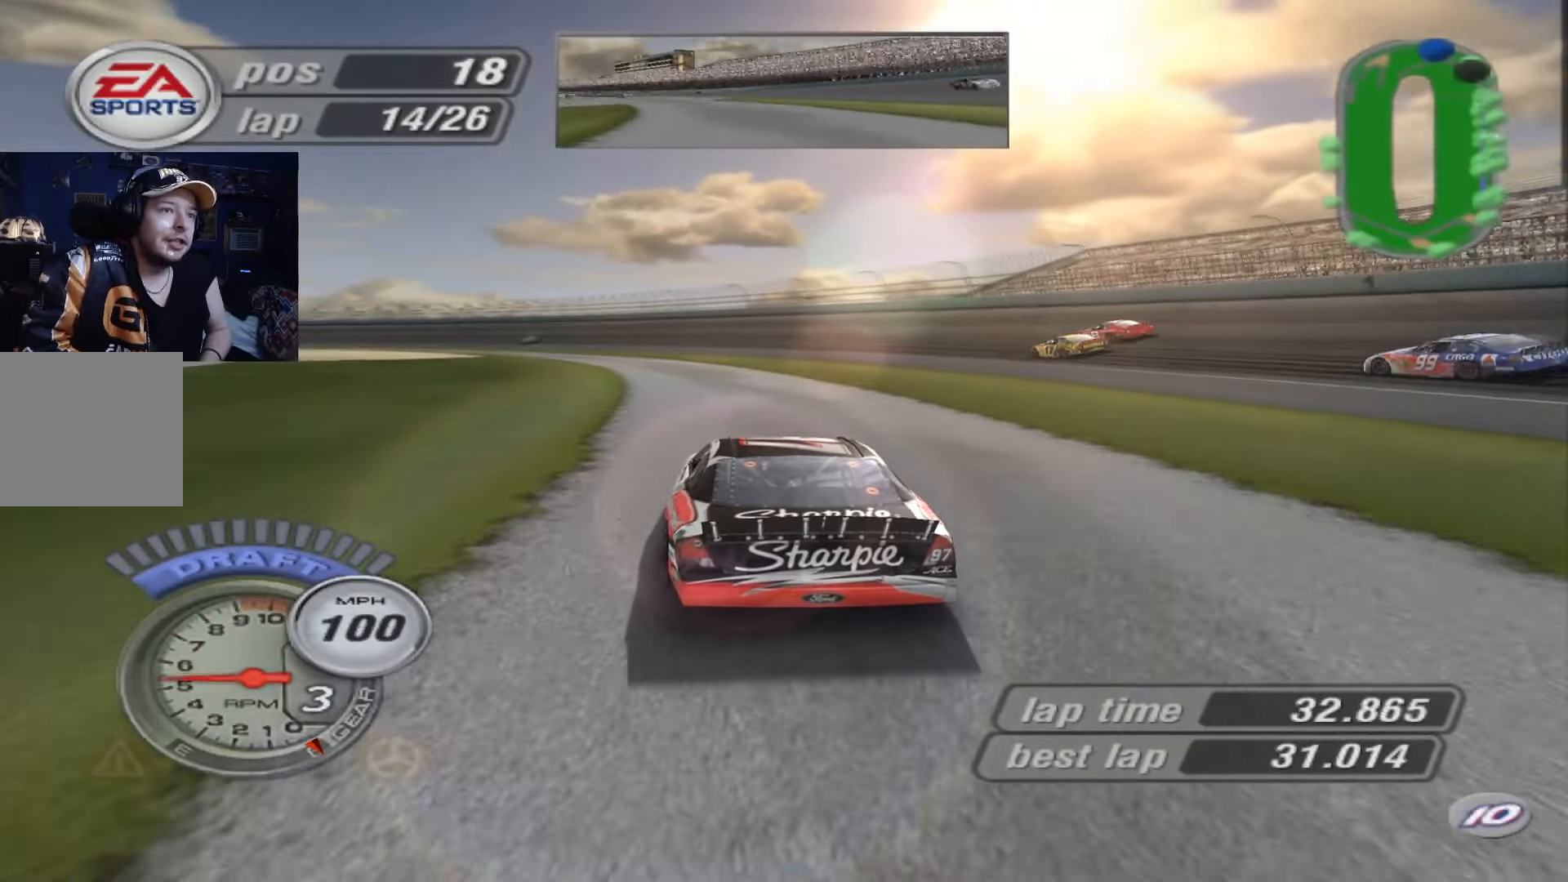
{"buttons": [], "left_stick": "center", "events": [[167, "A", "down"], [201, "left_stick", "center"], [401, "A", "up"]]}
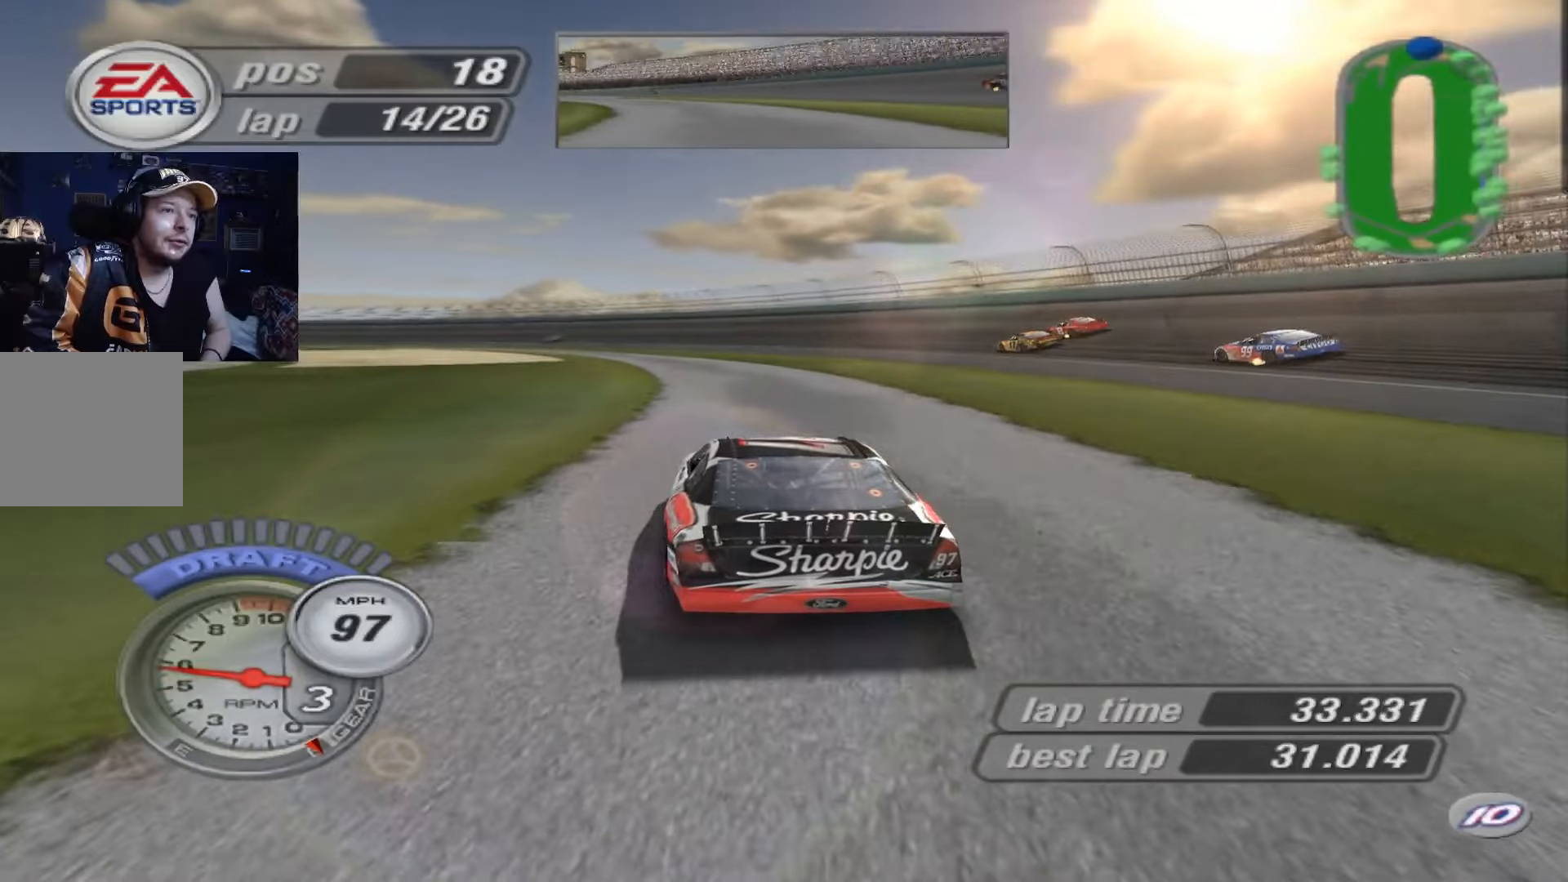
{"buttons": [], "left_stick": "up-left", "events": [[134, "left_stick", "up-left"], [234, "A", "down"], [267, "left_stick", "center"], [401, "left_stick", "up-left"], [501, "A", "up"]]}
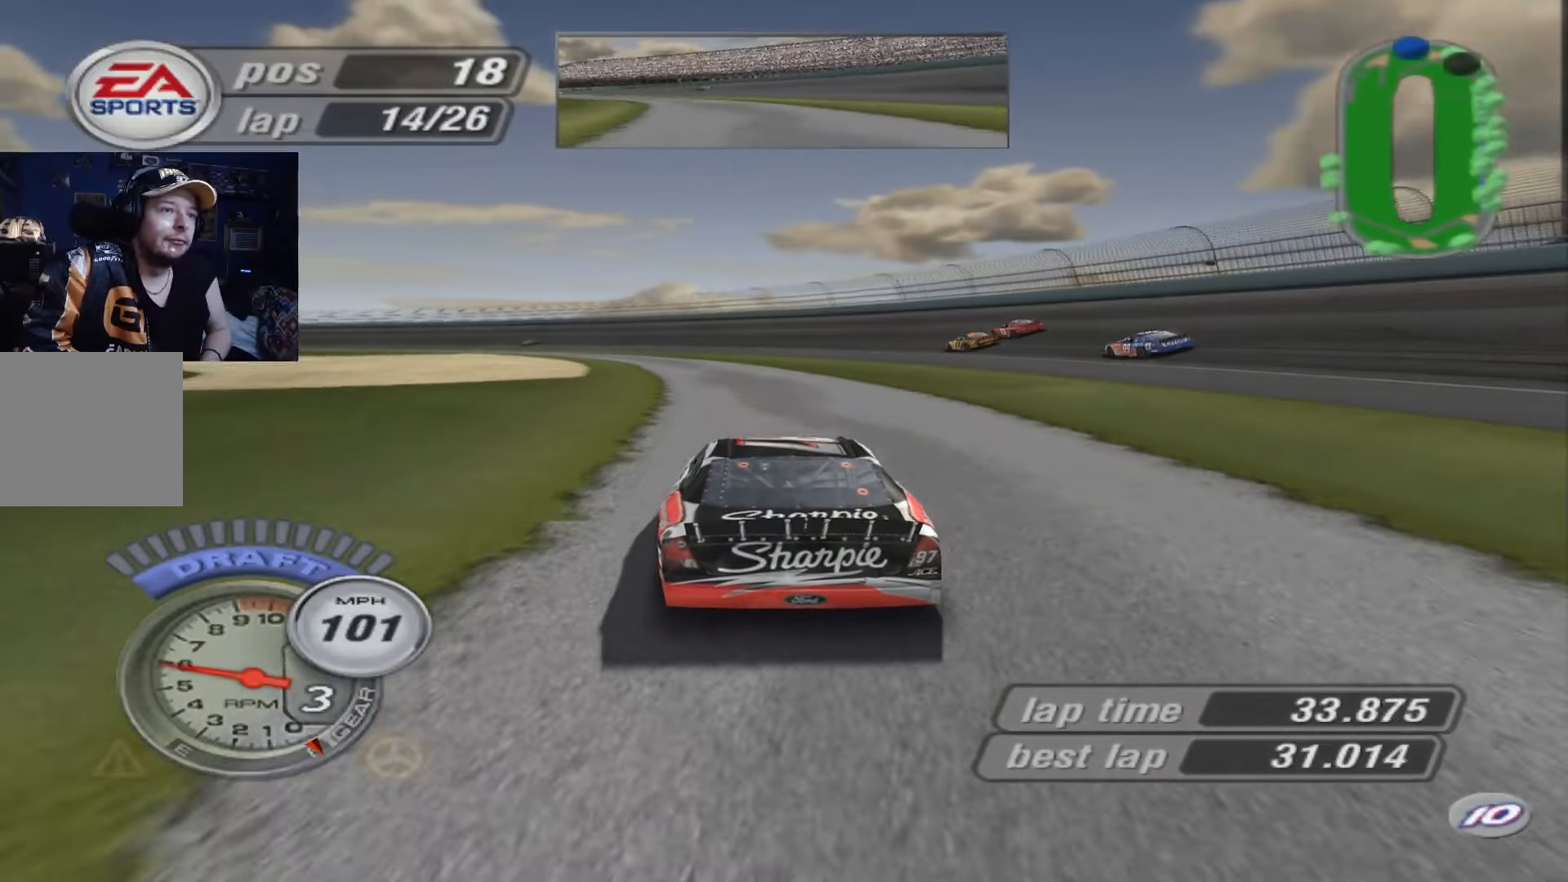
{"buttons": [], "left_stick": "center", "events": [[434, "left_stick", "center"]]}